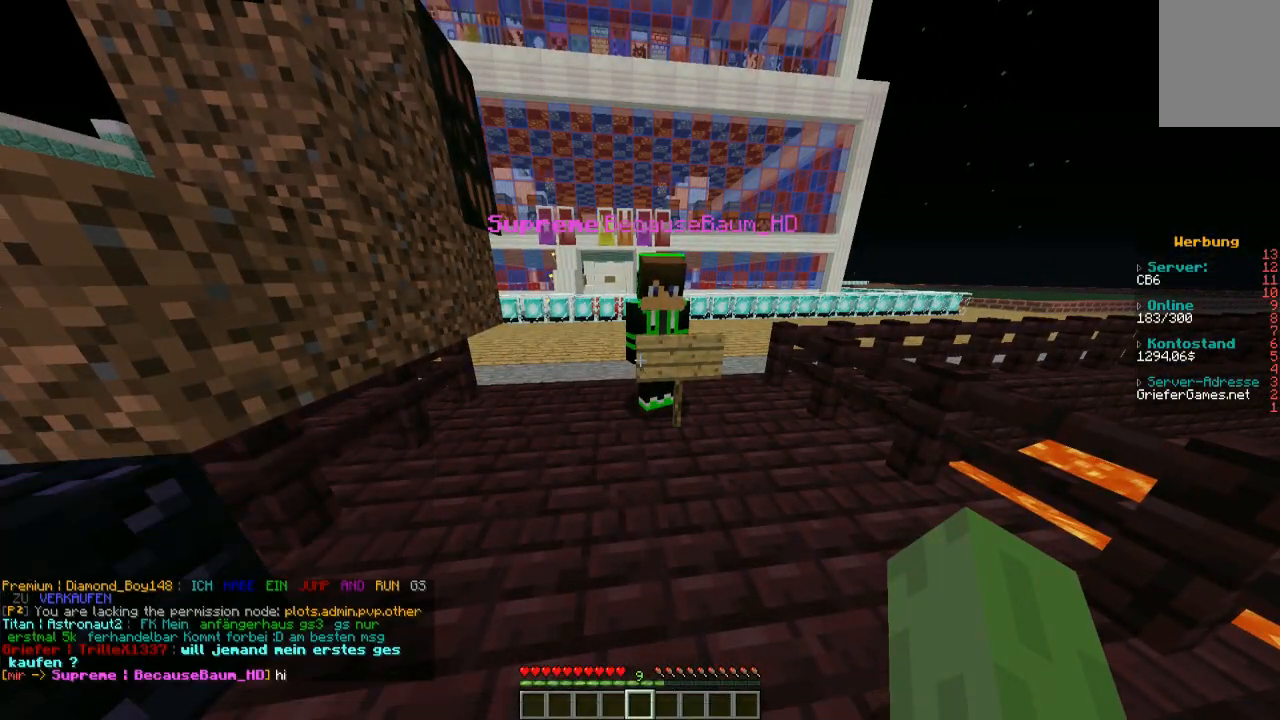
Gameplay with keyboard and mouse; each line is a JSON object with the keys and mouse buttons held at the frame after it. "events" lists presses ("down") and releases ("up") of "a", "d", "s", "w", "mouse_left" and "mouse_right" between this image and that frame as [ms after this image, input, new state], when the widget could be followed in between. "mouse_left", "mouse_right" = the "left", "right" buttons of the "mouse" list. No other keys are recorded. Fast repeated clicks can show as one long hold. Mouse movement is not recorded.
{"keys": ["a", "s"], "mouse": [], "events": [[101, "a", "down"], [370, "s", "down"]]}
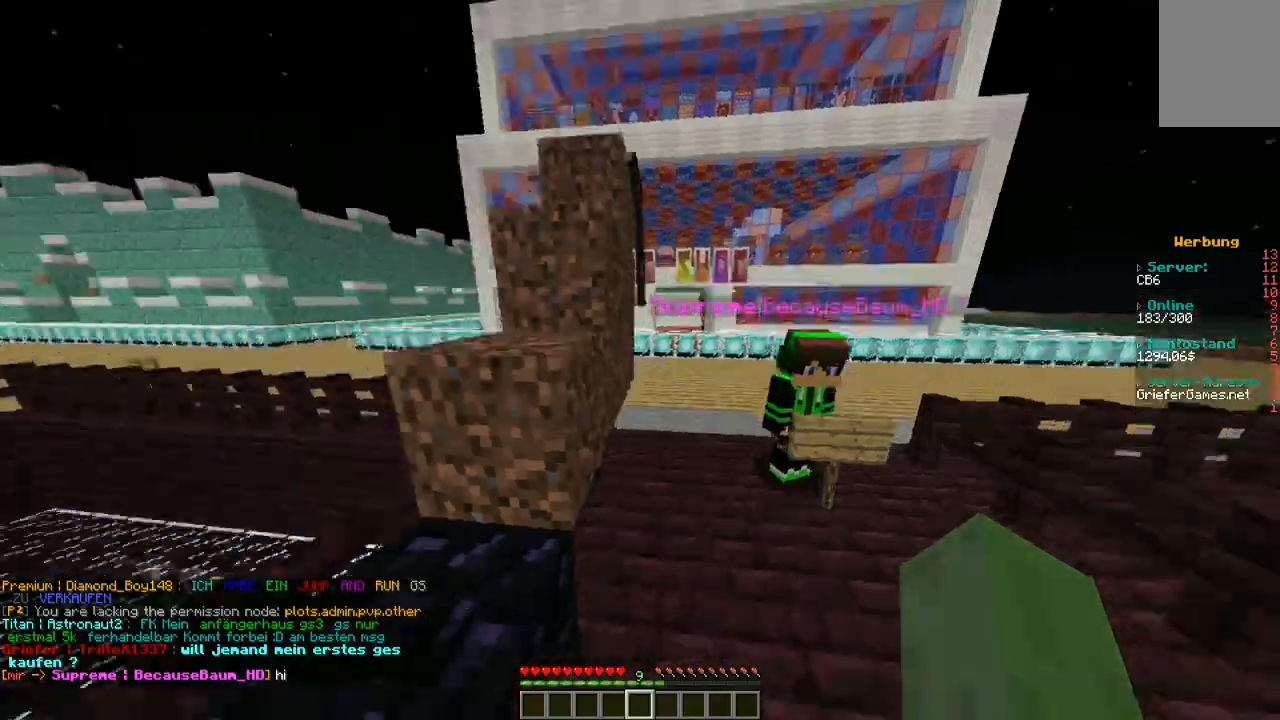
{"keys": ["w"], "mouse": [], "events": [[34, "s", "up"], [202, "w", "down"], [269, "a", "up"]]}
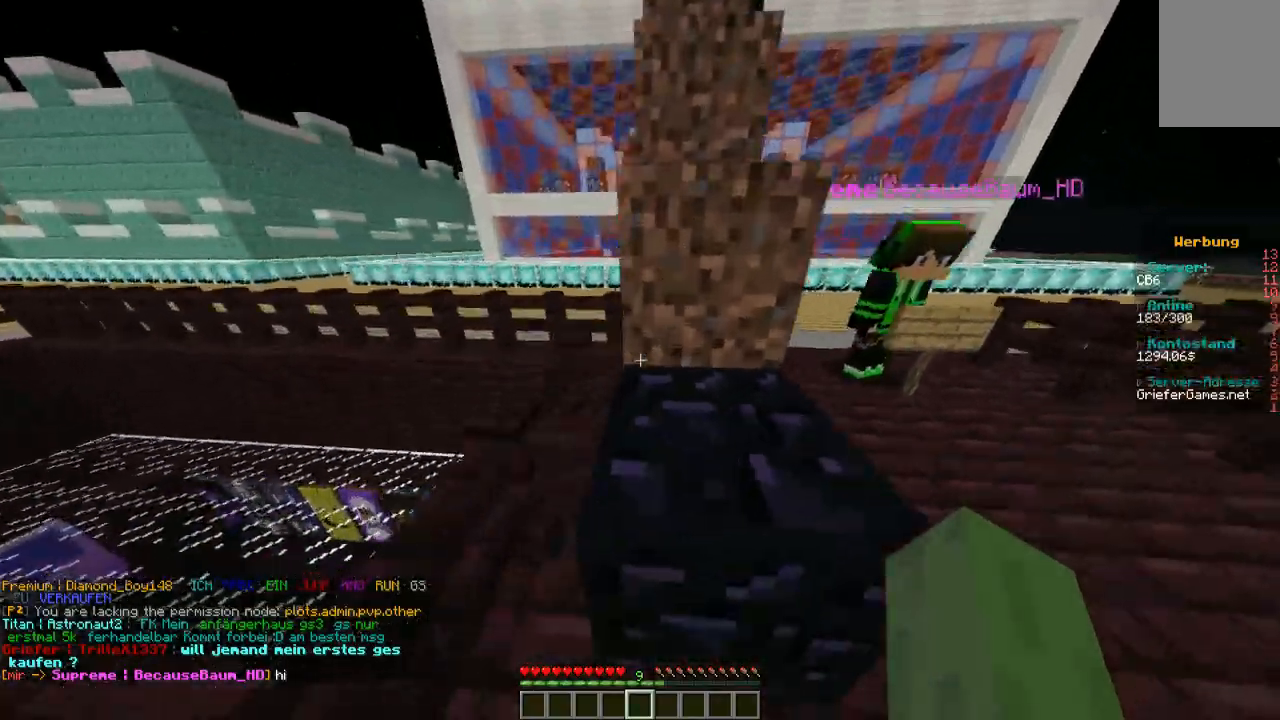
{"keys": ["w"], "mouse": [], "events": []}
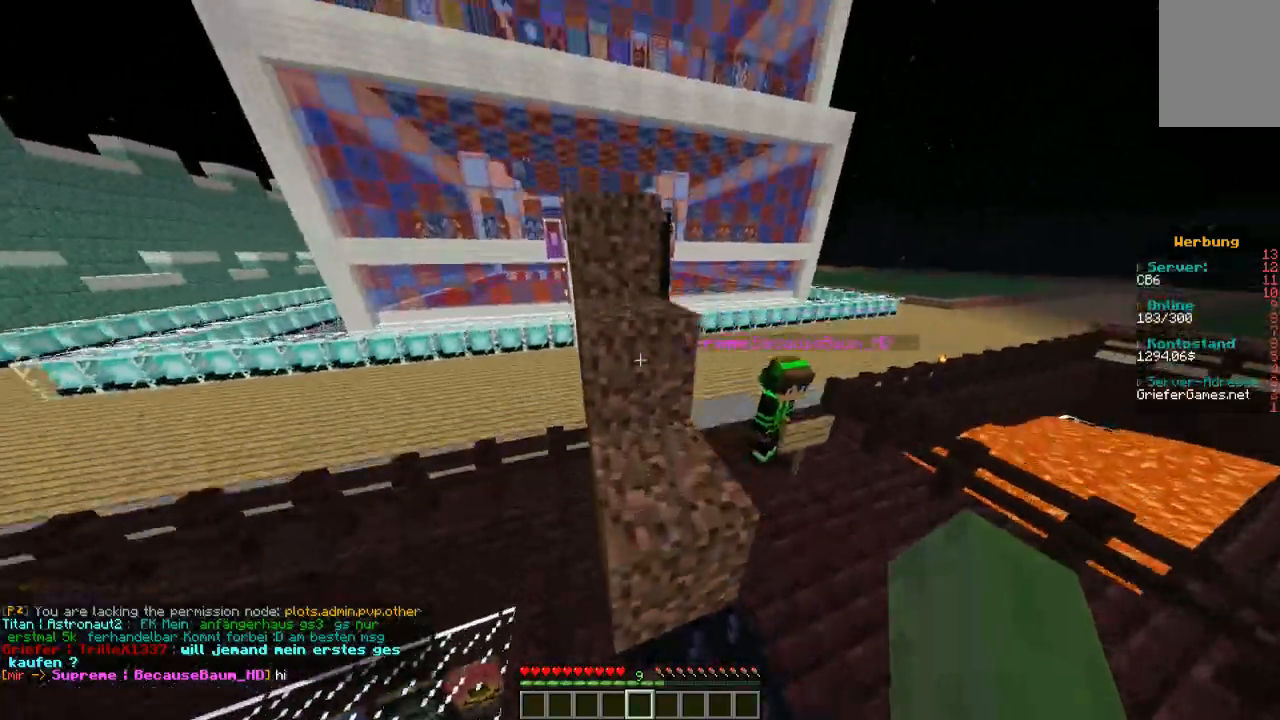
{"keys": ["w"], "mouse": [], "events": []}
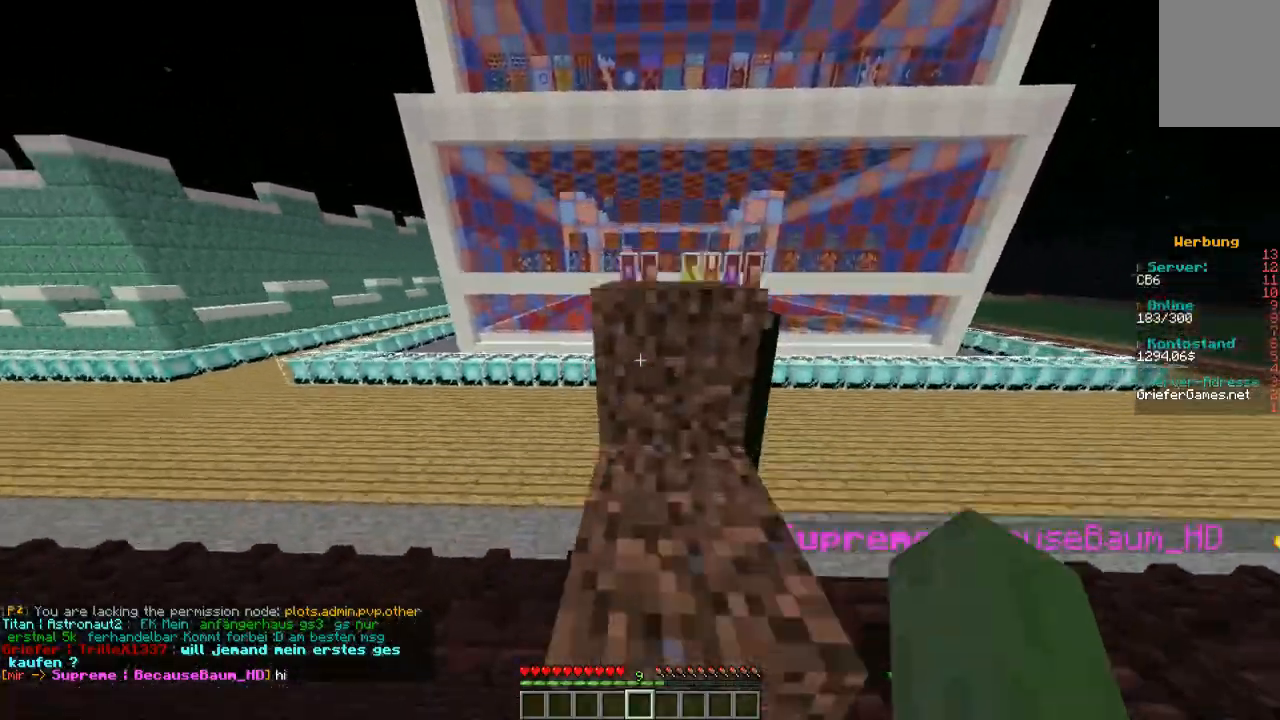
{"keys": ["w"], "mouse": [], "events": []}
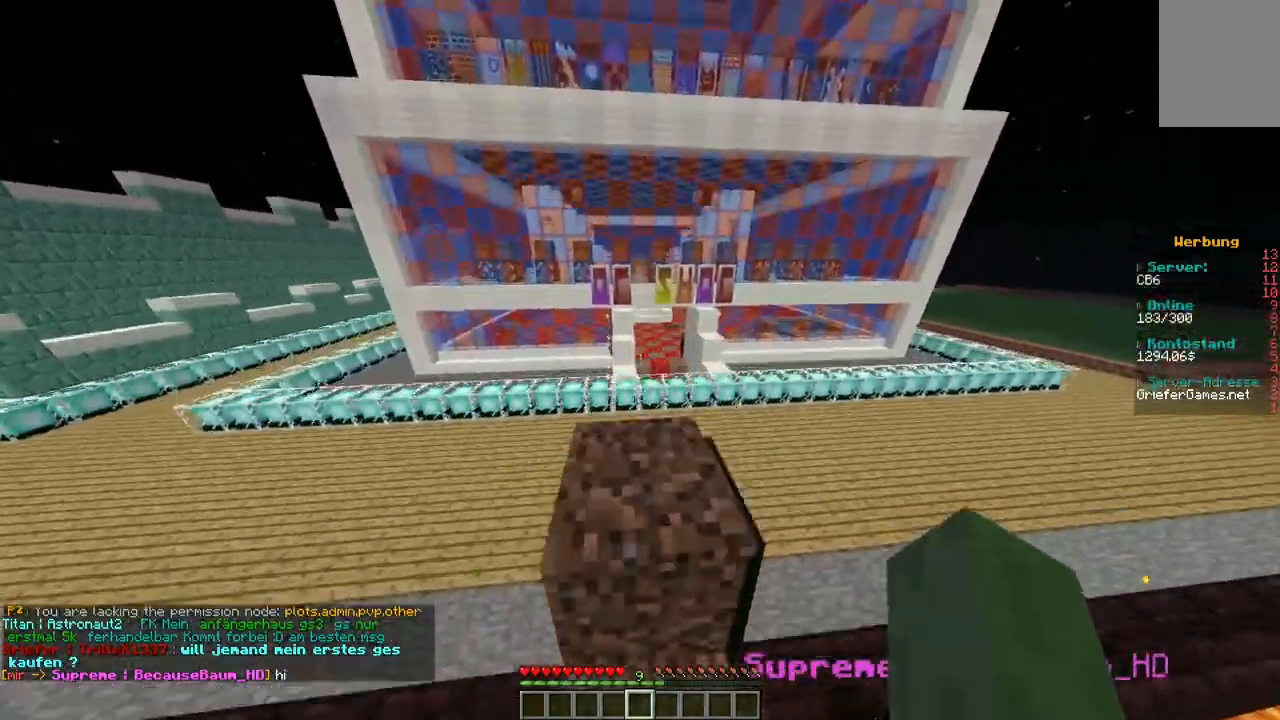
{"keys": ["w"], "mouse": [], "events": [[168, "d", "down"], [302, "d", "up"]]}
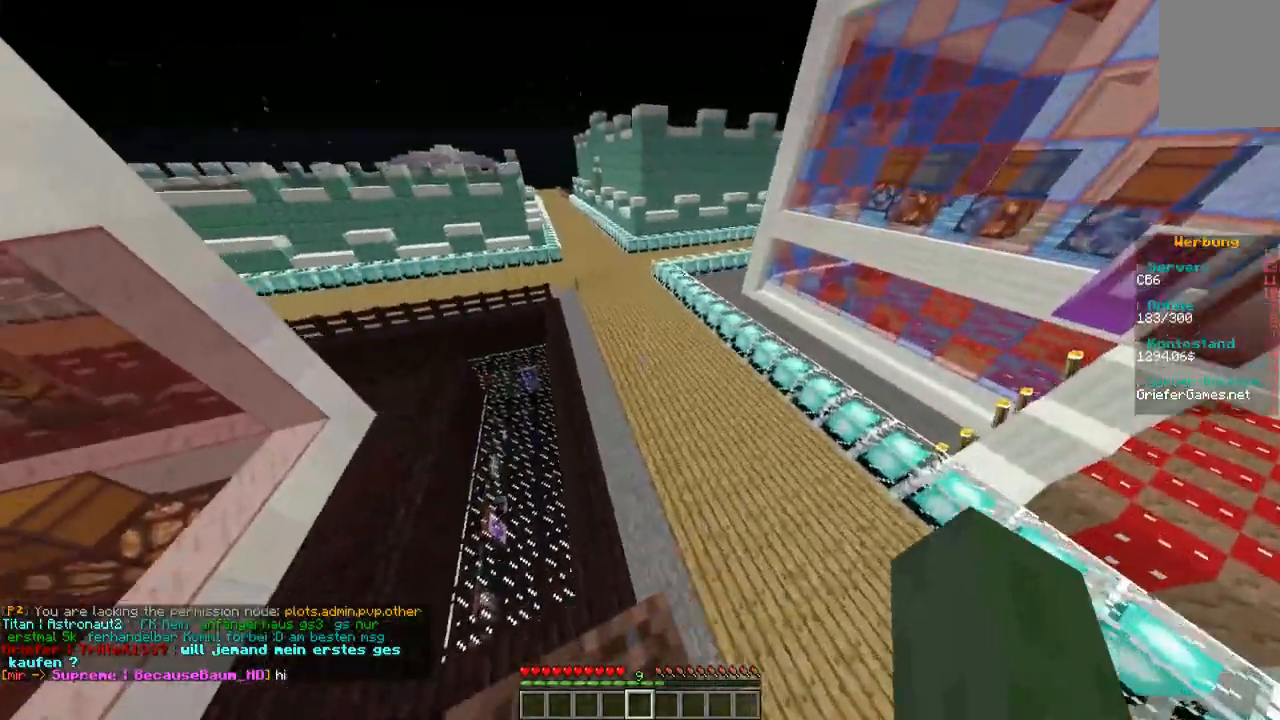
{"keys": ["w"], "mouse": [], "events": [[302, "a", "down"], [504, "a", "up"]]}
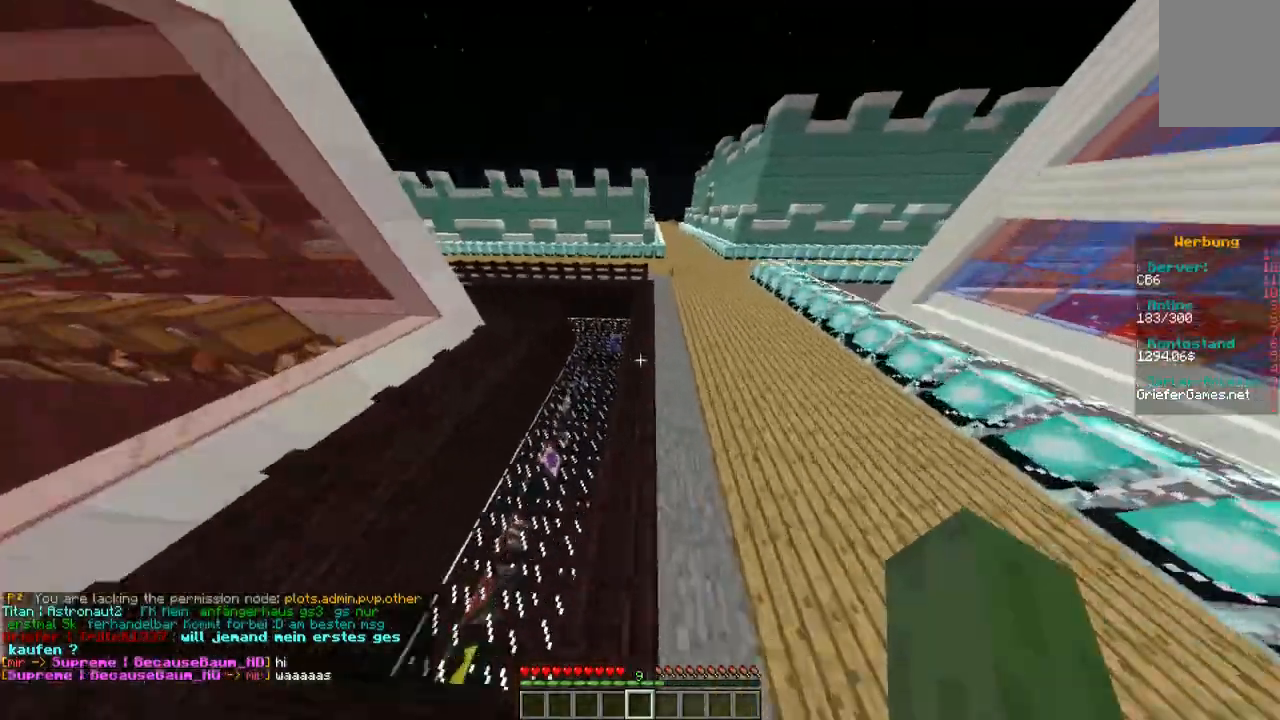
{"keys": ["w"], "mouse": [], "events": []}
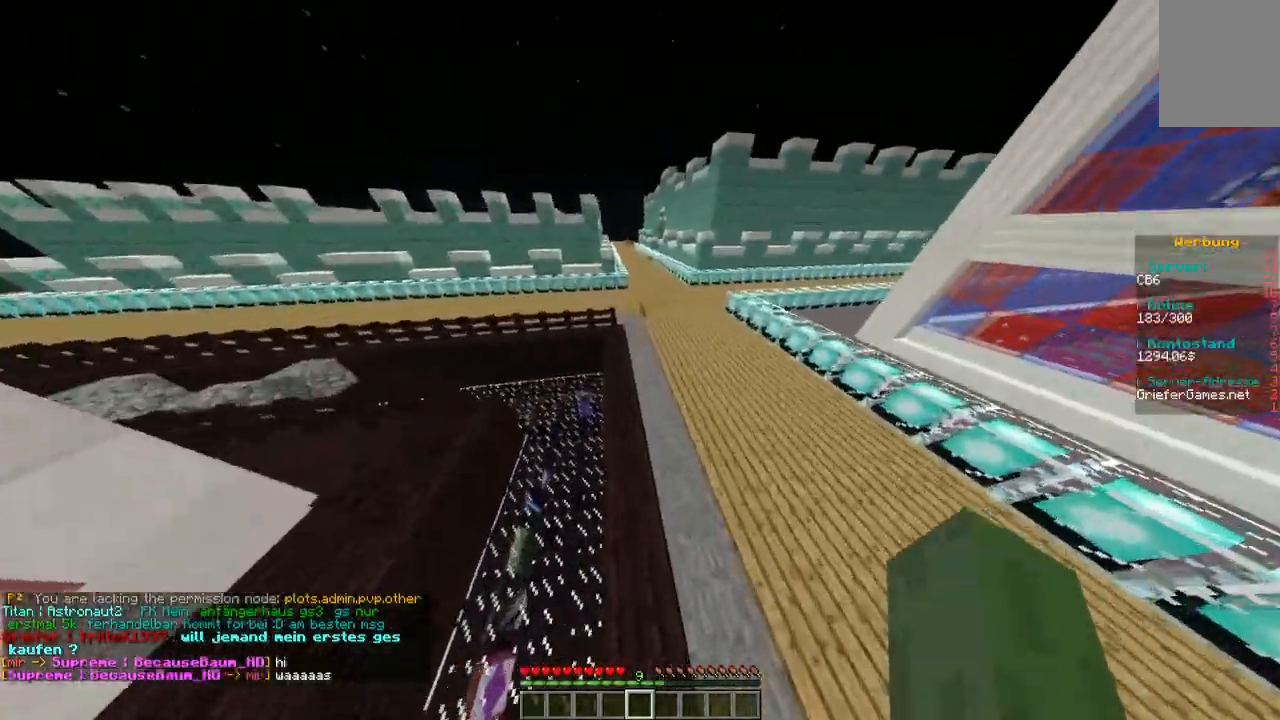
{"keys": ["w"], "mouse": [], "events": [[269, "a", "down"], [471, "a", "up"]]}
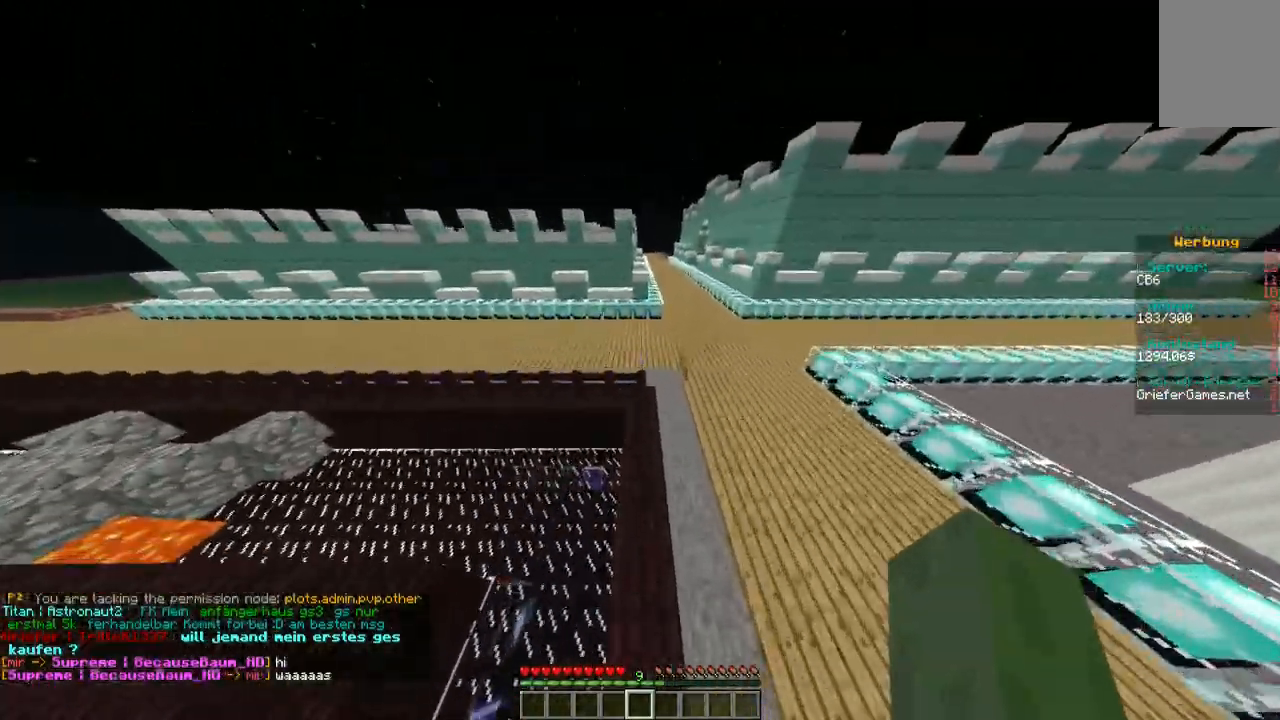
{"keys": ["w"], "mouse": [], "events": []}
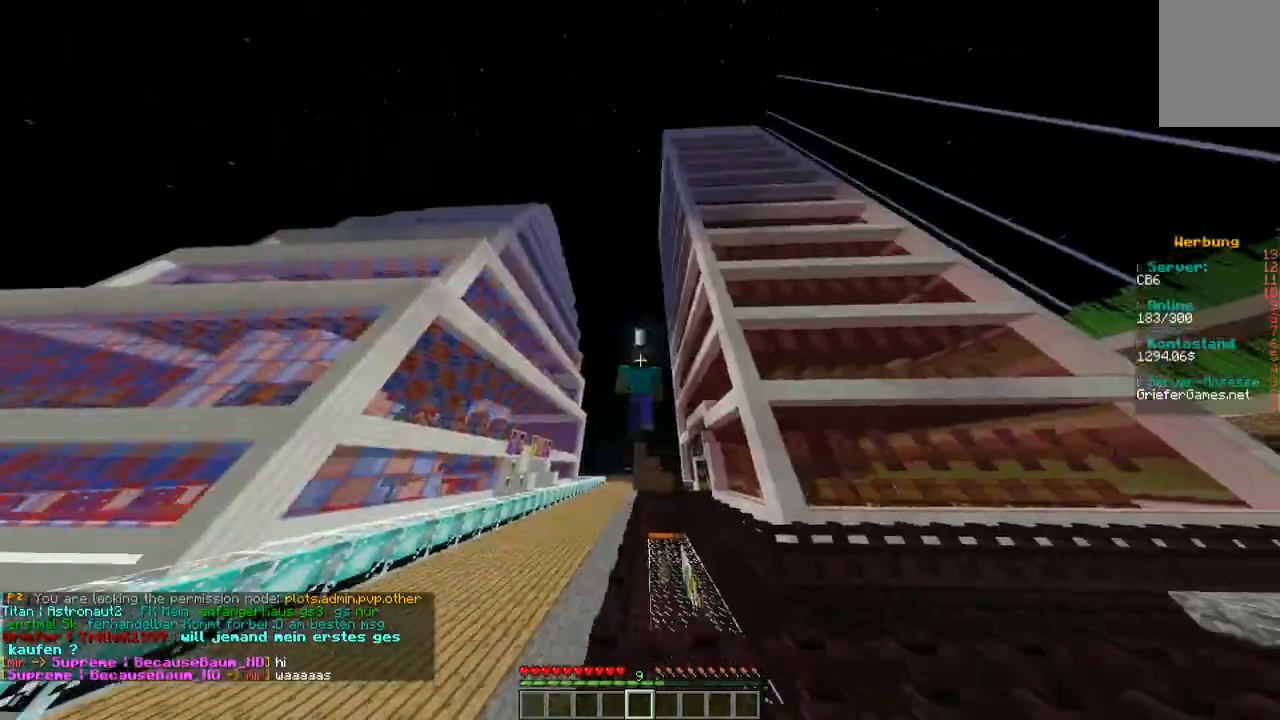
{"keys": ["w"], "mouse": [], "events": []}
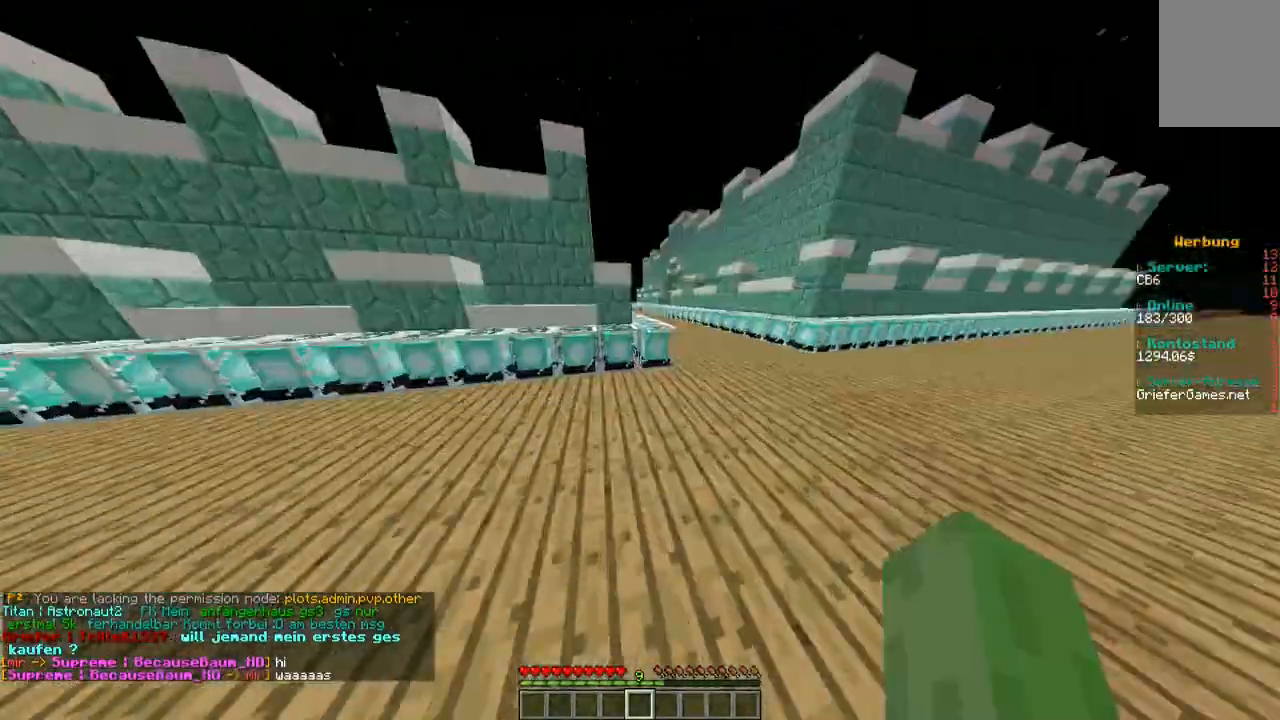
{"keys": ["w"], "mouse": [], "events": []}
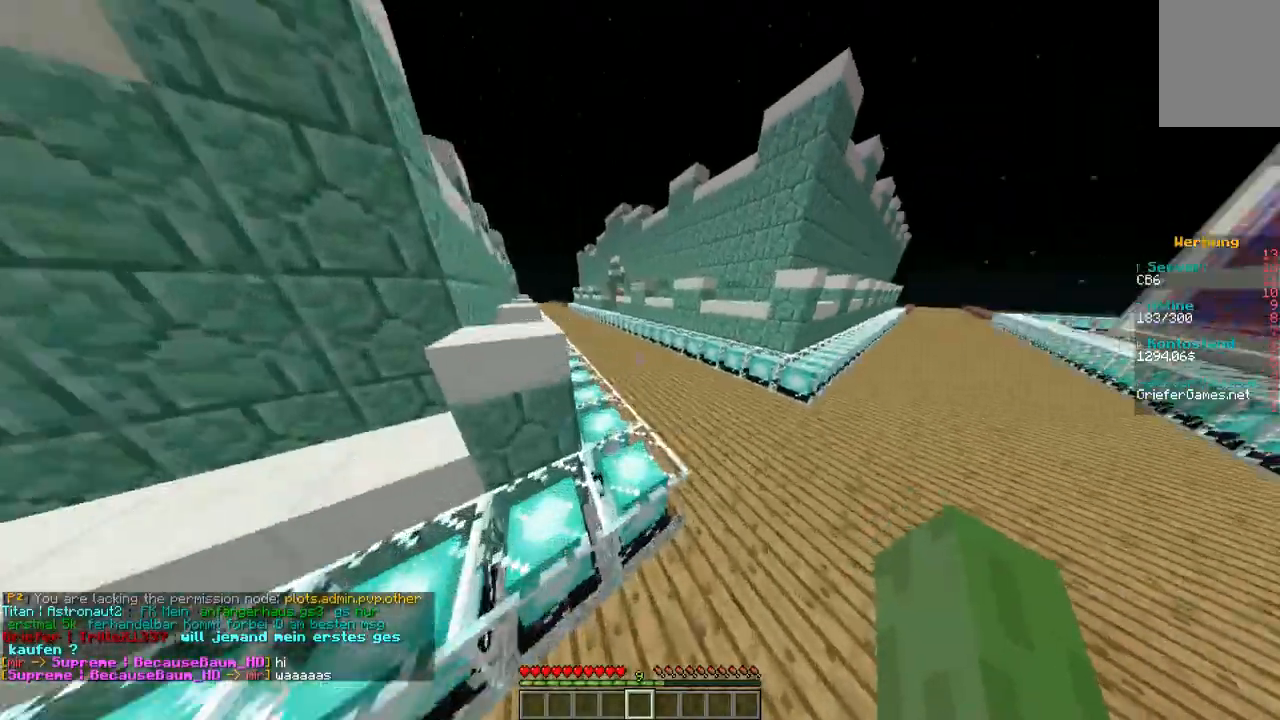
{"keys": ["w"], "mouse": [], "events": [[134, "d", "down"], [302, "d", "up"]]}
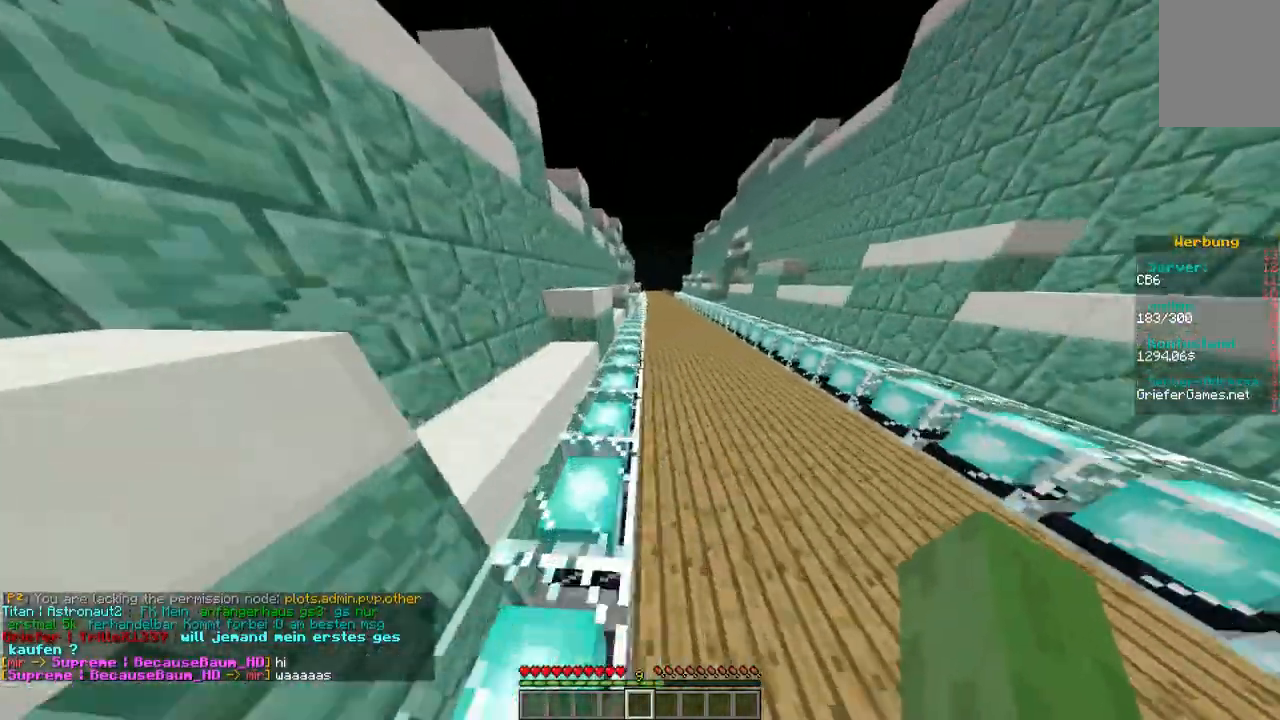
{"keys": ["w"], "mouse": [], "events": [[134, "a", "down"], [336, "a", "up"]]}
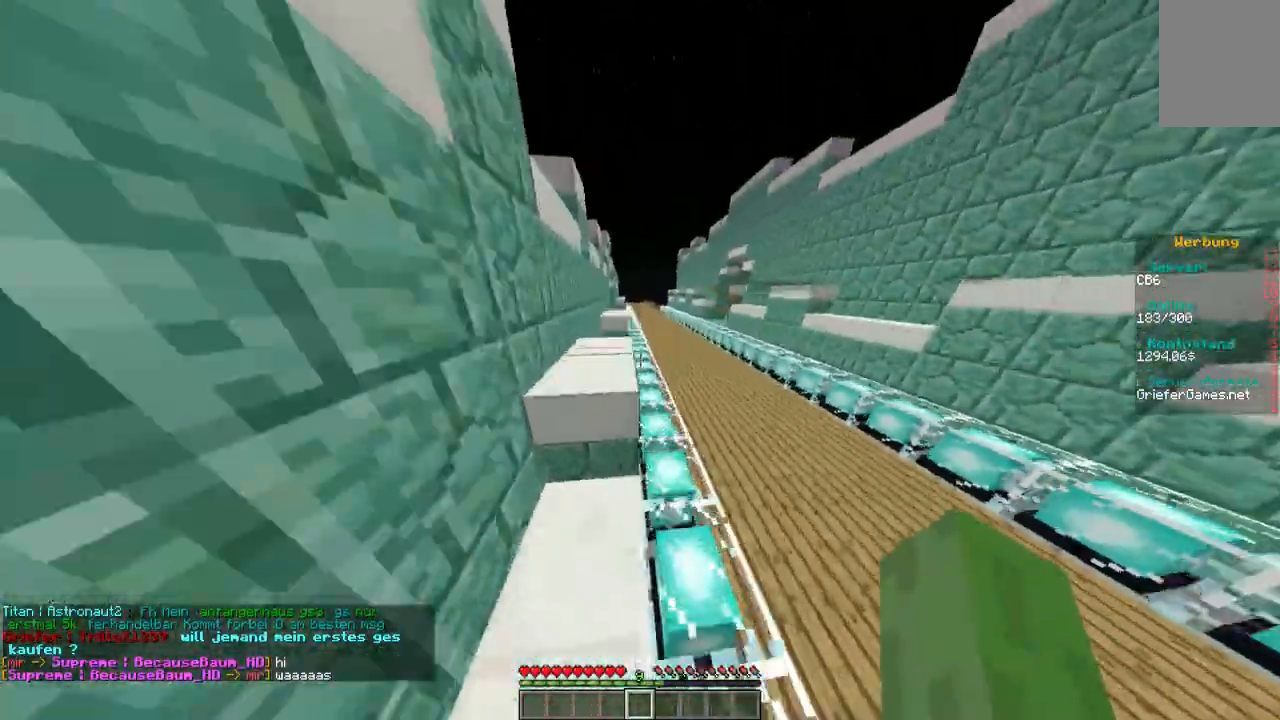
{"keys": ["w"], "mouse": [], "events": []}
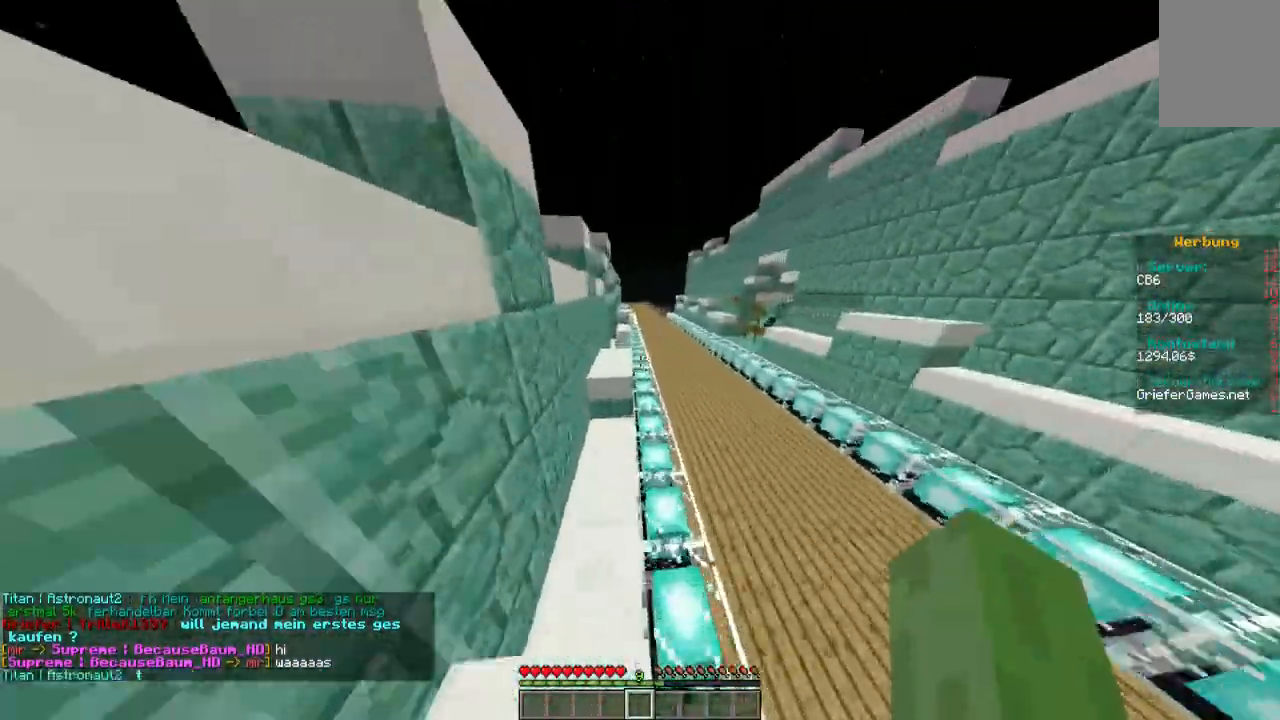
{"keys": ["w"], "mouse": [], "events": []}
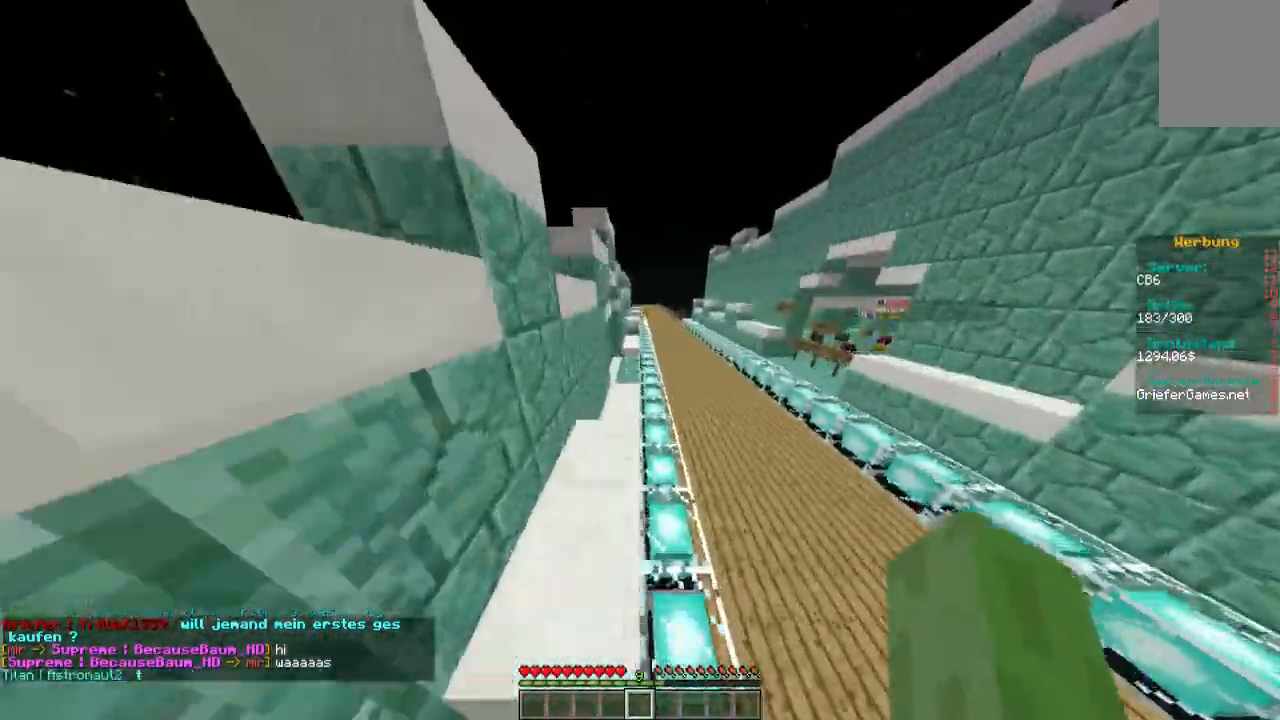
{"keys": ["w"], "mouse": [], "events": [[236, "a", "down"], [437, "a", "up"]]}
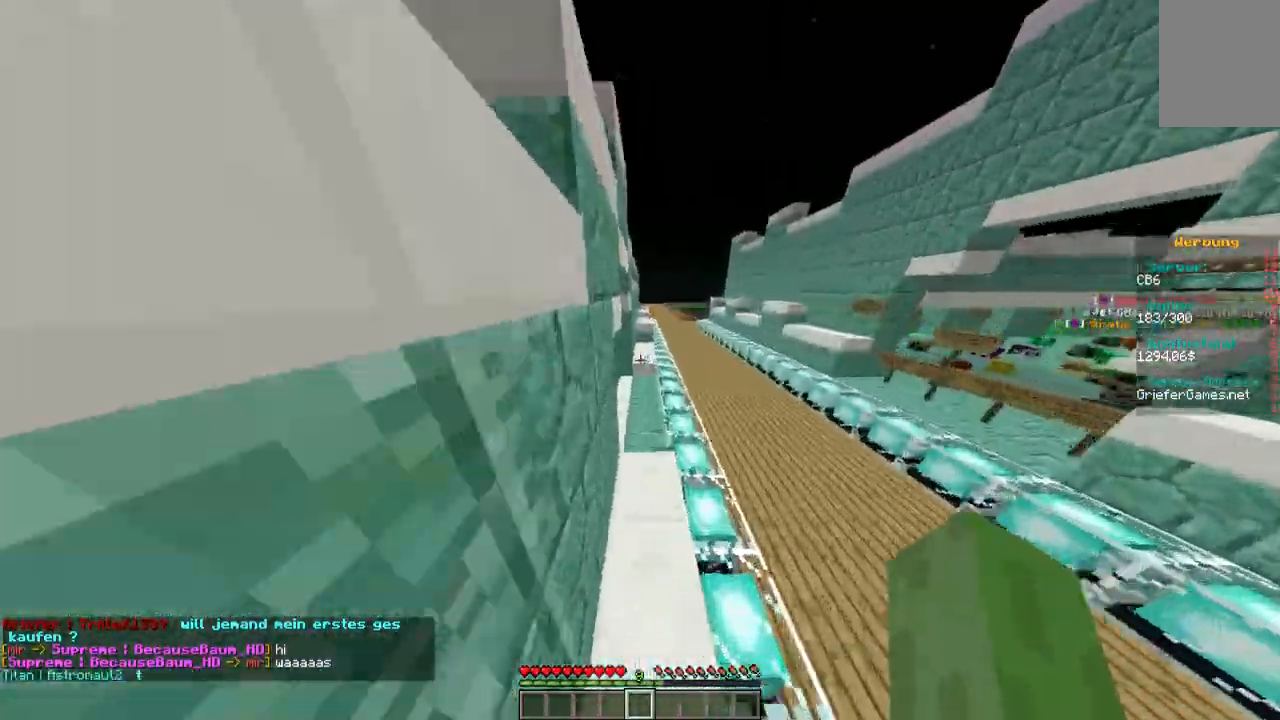
{"keys": ["w"], "mouse": [], "events": [[135, "d", "down"], [202, "mouse_left", "down"], [336, "mouse_left", "up"], [471, "d", "up"]]}
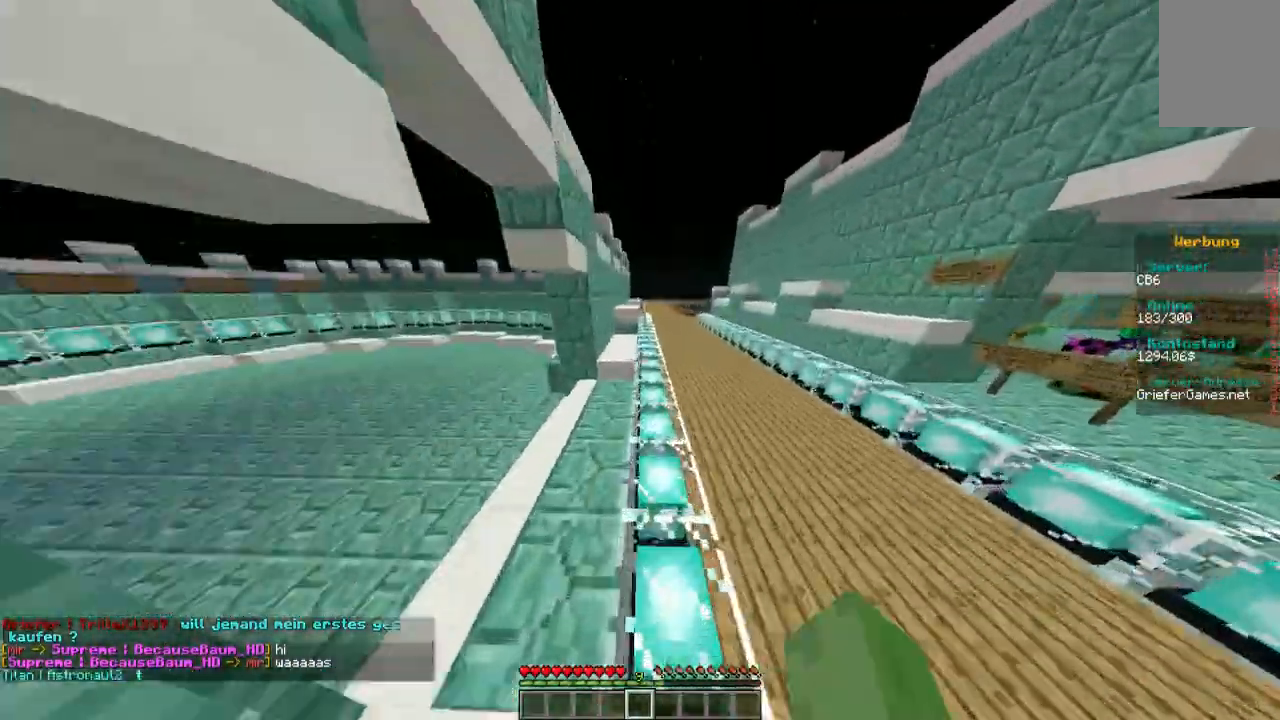
{"keys": ["w"], "mouse": [], "events": [[135, "mouse_left", "down"], [168, "a", "down"], [202, "mouse_left", "up"], [303, "a", "up"]]}
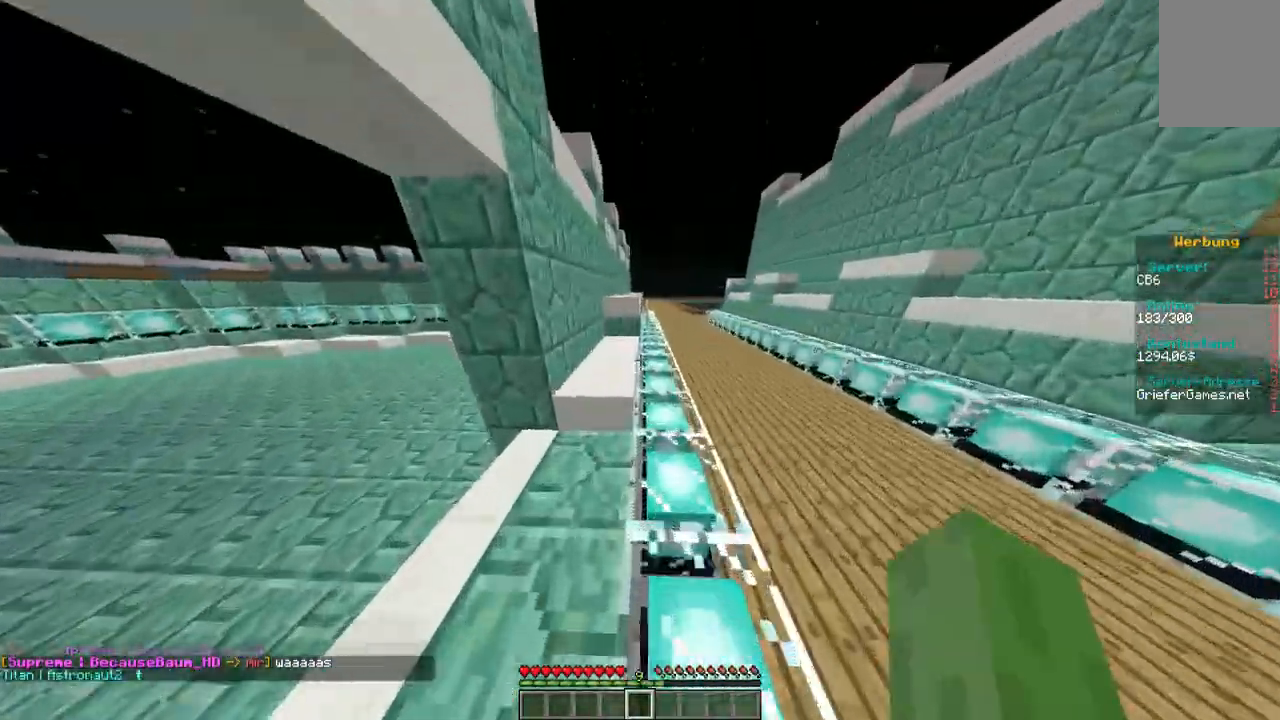
{"keys": ["w"], "mouse": ["left"], "events": [[100, "mouse_left", "down"], [201, "a", "down"], [201, "mouse_left", "up"], [336, "a", "up"], [504, "mouse_left", "down"]]}
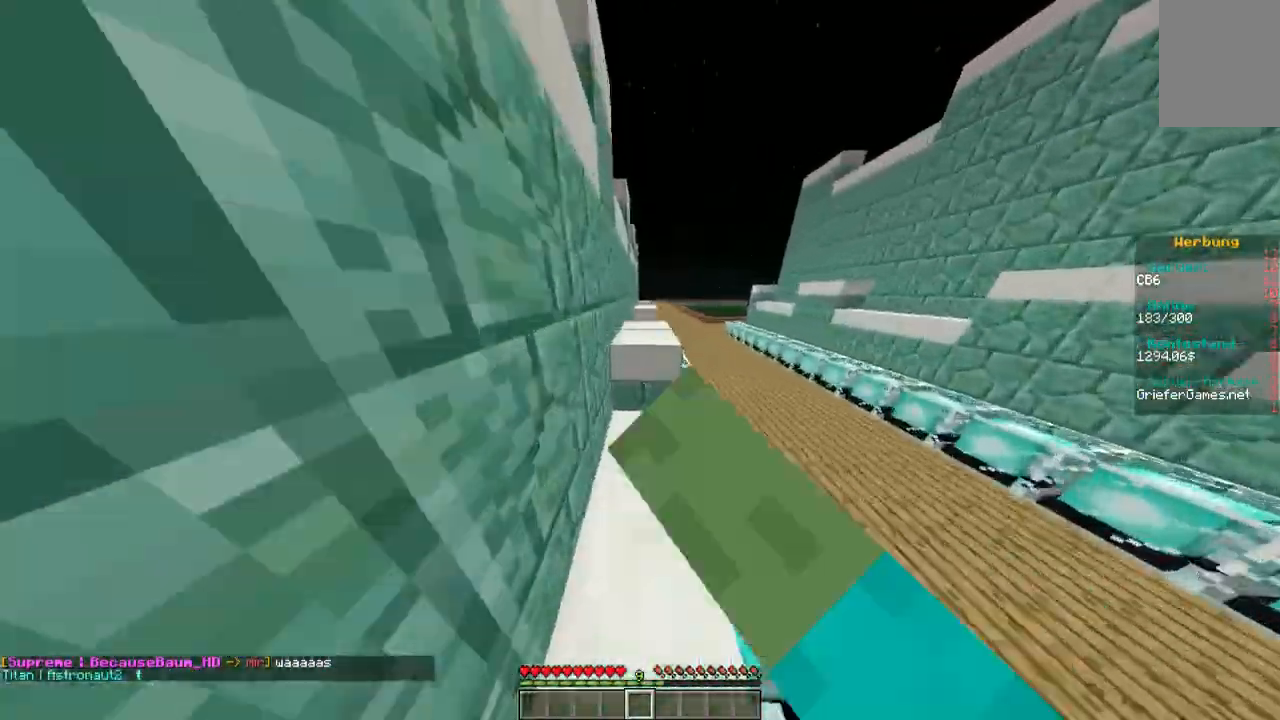
{"keys": ["w"], "mouse": [], "events": [[67, "mouse_left", "up"], [168, "d", "down"], [336, "d", "up"], [336, "mouse_left", "down"], [470, "mouse_left", "up"]]}
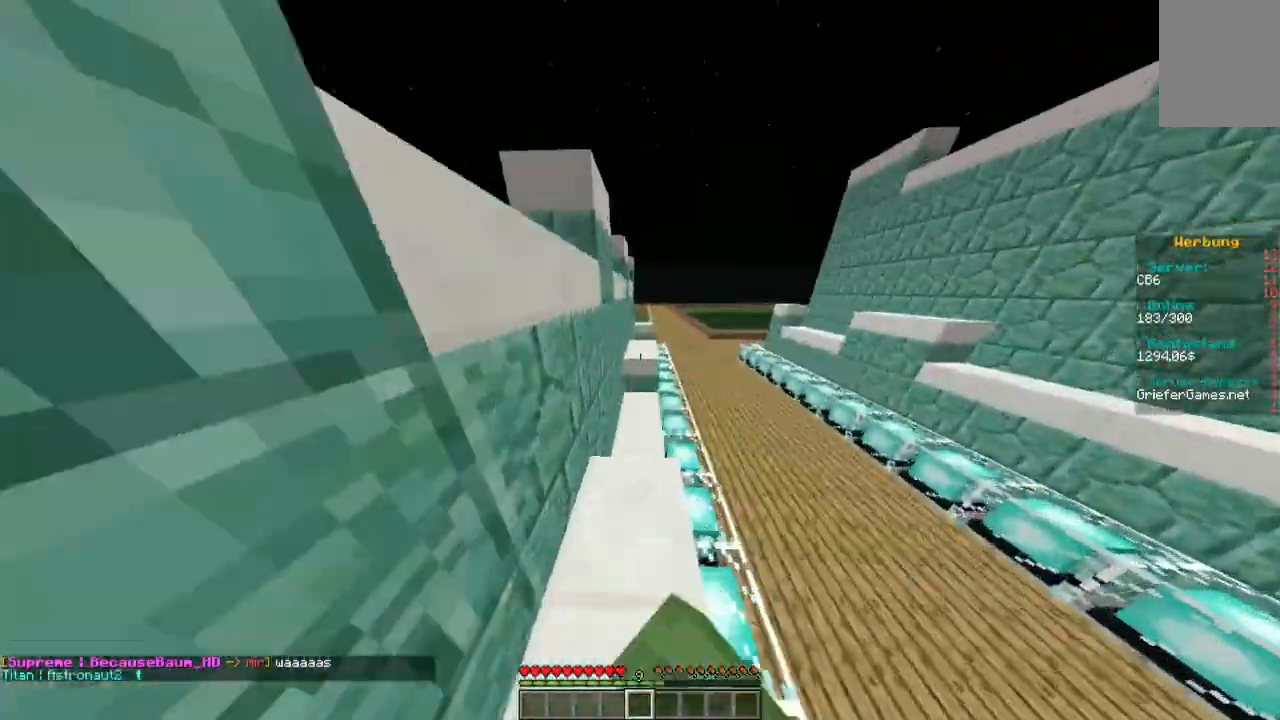
{"keys": ["w"], "mouse": [], "events": [[403, "mouse_left", "down"], [504, "mouse_left", "up"]]}